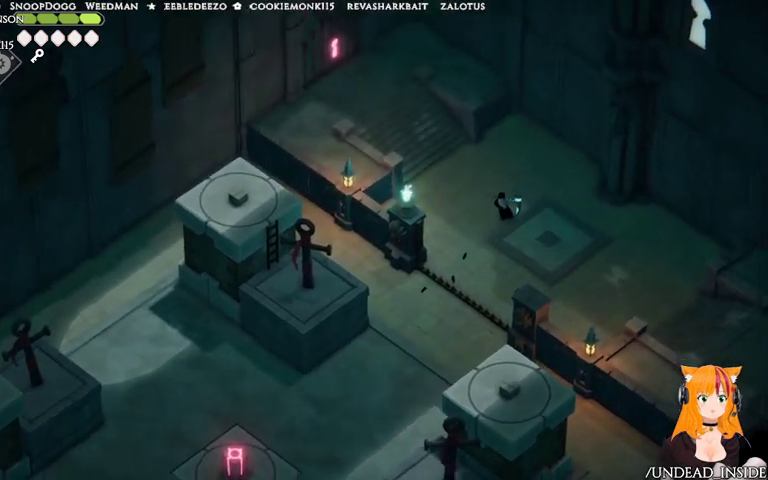
Gameplay with a controller (Xbox layout); each line is a JSON object with the inputs held at the frame after it. "events" lists button and stick changes between this image and that frame as [ms after this image, input, new state], when the widget could be followed in between. Not read: L3 R3.
{"buttons": [], "left_stick": "up-left", "right_stick": "center", "events": [[167, "right_stick", "center"], [233, "A", "down"], [367, "A", "up"]]}
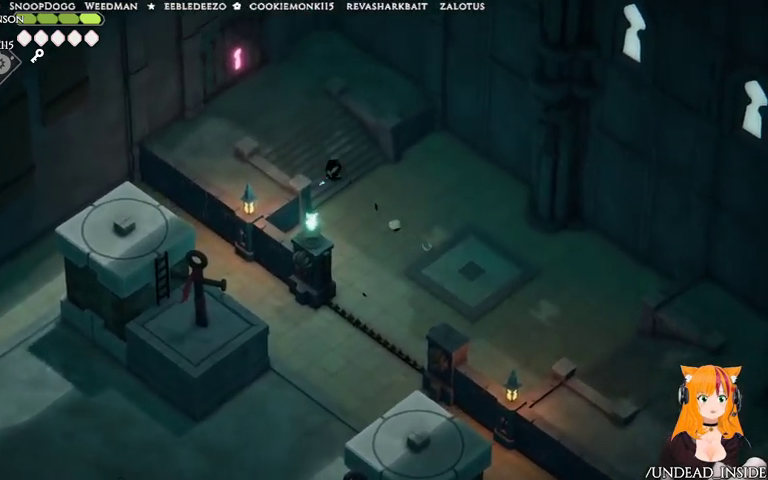
{"buttons": [], "left_stick": "up-left", "right_stick": "center", "events": []}
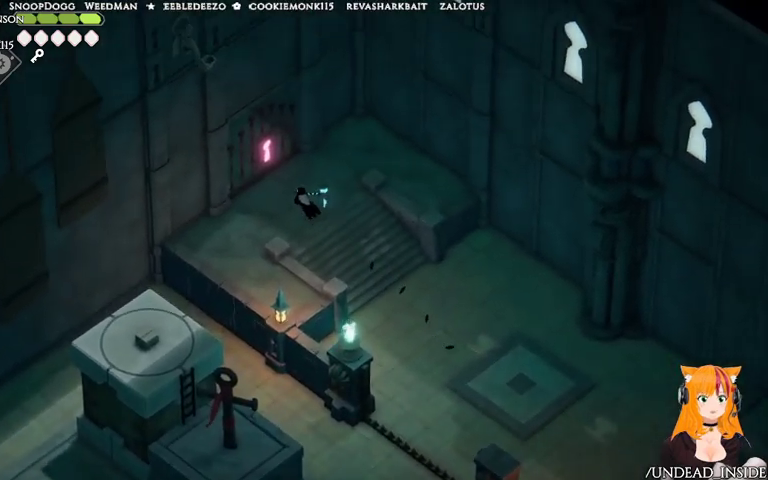
{"buttons": ["Y"], "left_stick": "up-left", "right_stick": "center", "events": [[333, "Y", "down"]]}
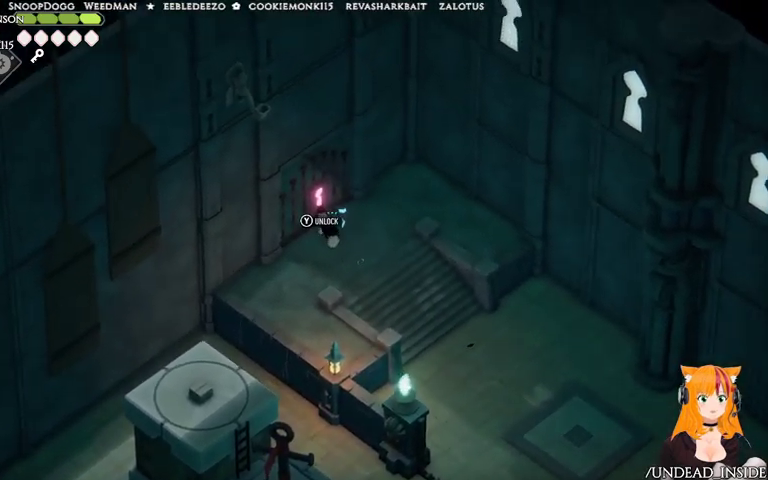
{"buttons": [], "left_stick": "up-left", "right_stick": "center", "events": [[33, "Y", "up"]]}
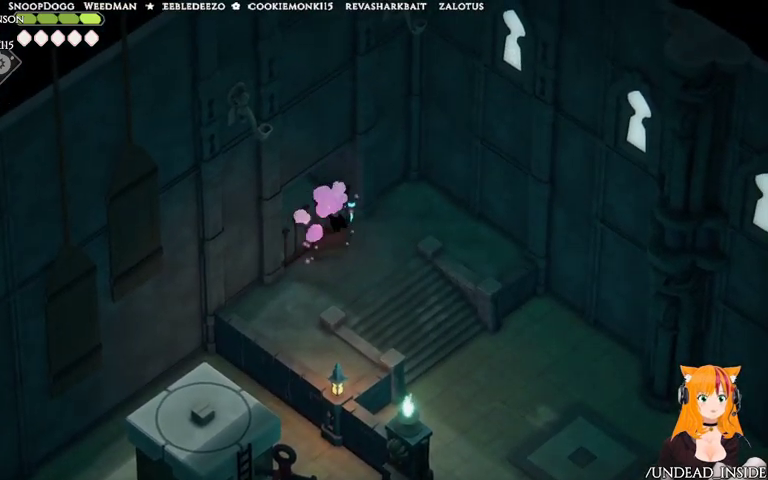
{"buttons": ["A"], "left_stick": "up-left", "right_stick": "center", "events": [[267, "A", "down"]]}
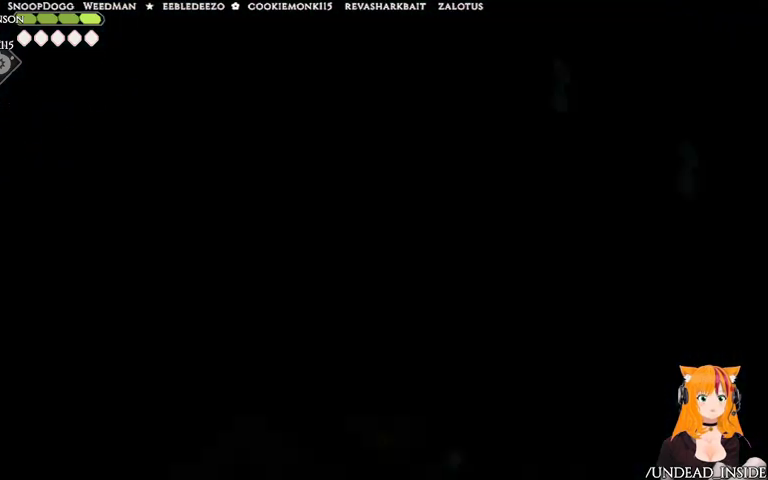
{"buttons": [], "left_stick": "up-left", "right_stick": "center", "events": [[400, "A", "up"]]}
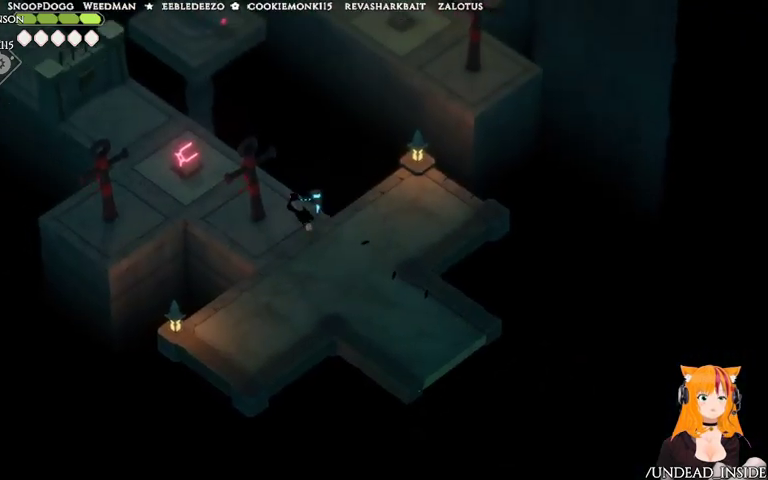
{"buttons": [], "left_stick": "up-left", "right_stick": "center", "events": []}
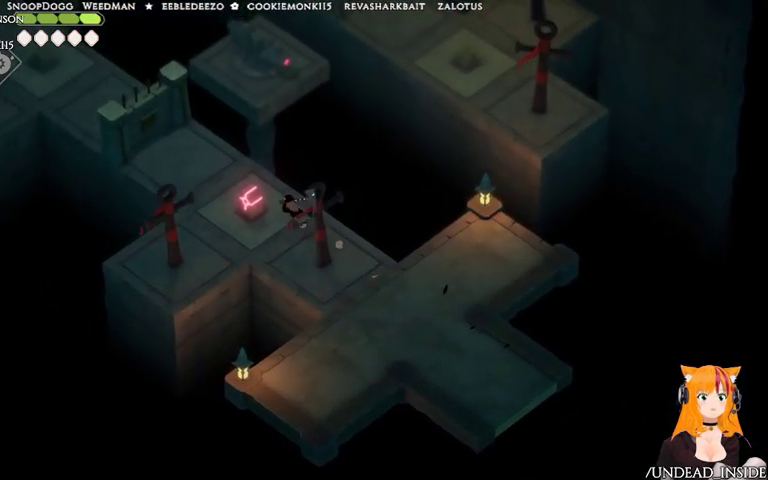
{"buttons": [], "left_stick": "center", "right_stick": "center", "events": [[300, "left_stick", "center"]]}
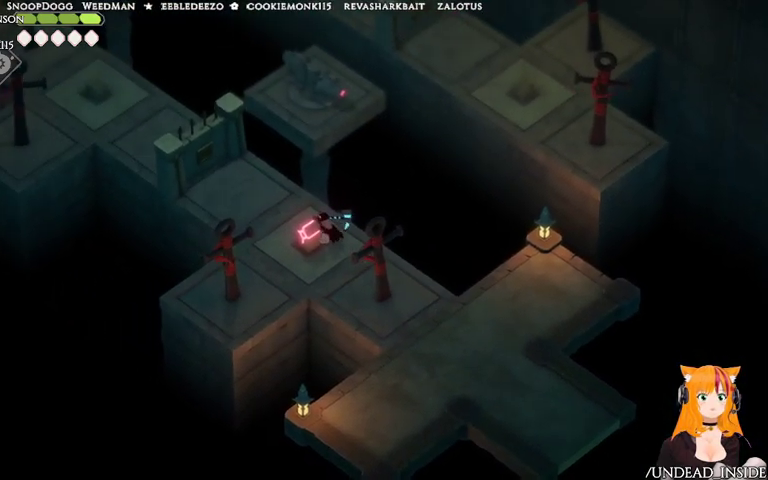
{"buttons": [], "left_stick": "center", "right_stick": "center", "events": []}
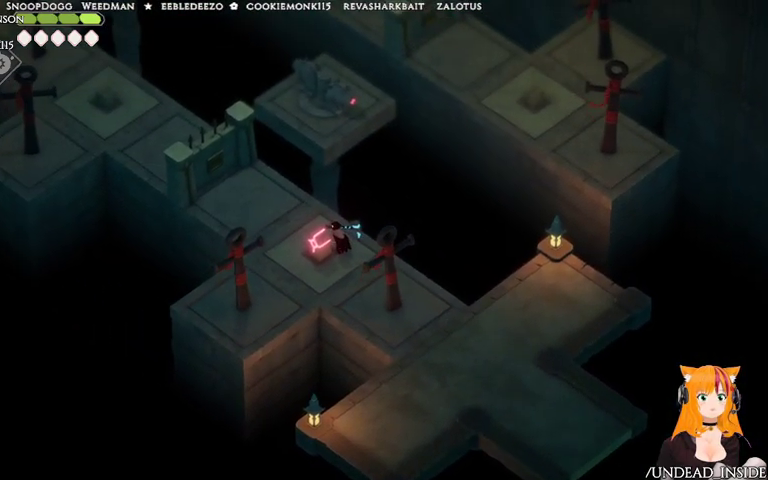
{"buttons": [], "left_stick": "center", "right_stick": "center", "events": []}
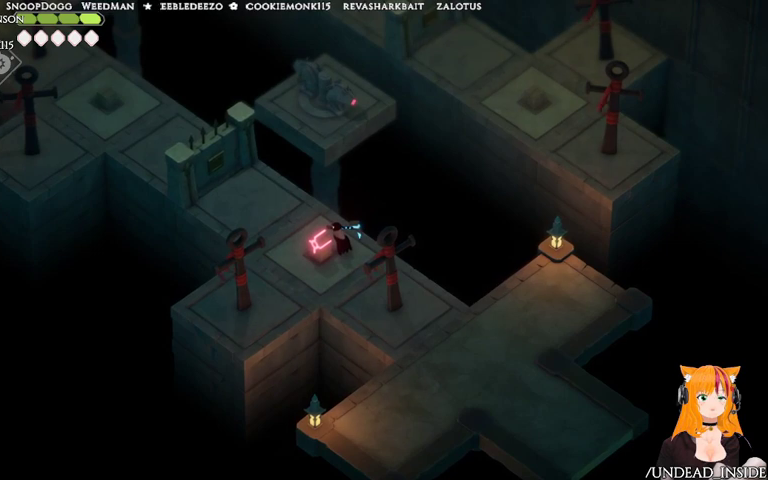
{"buttons": [], "left_stick": "center", "right_stick": "center", "events": []}
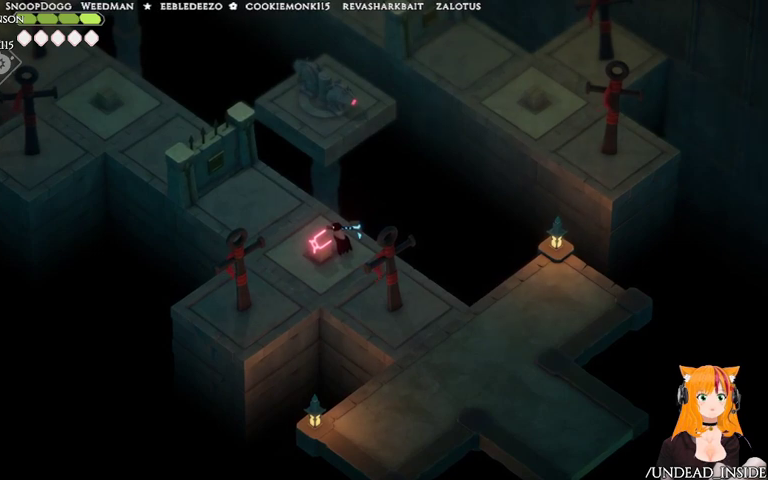
{"buttons": [], "left_stick": "center", "right_stick": "center", "events": []}
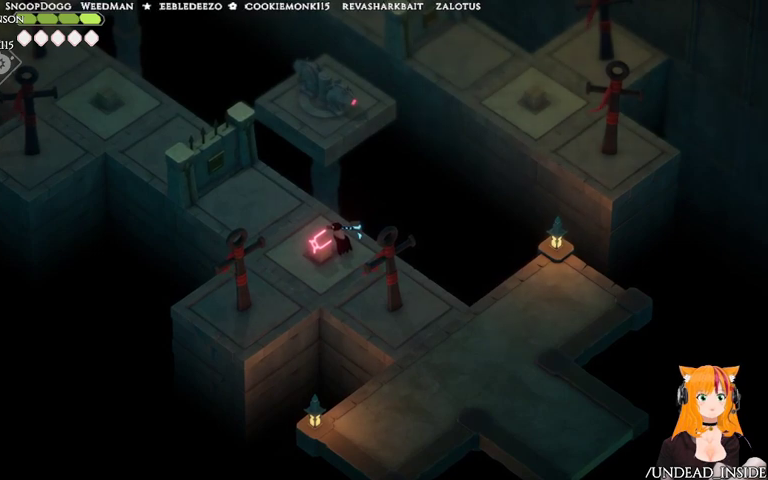
{"buttons": [], "left_stick": "center", "right_stick": "center", "events": []}
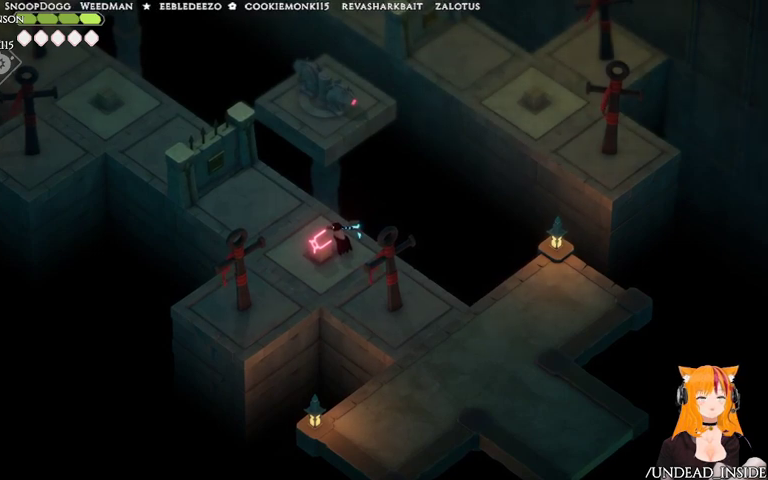
{"buttons": ["X"], "left_stick": "center", "right_stick": "center", "events": [[467, "X", "down"]]}
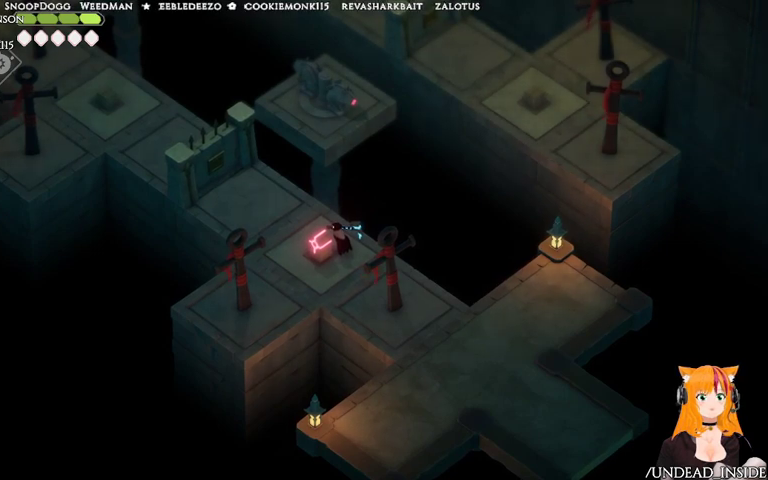
{"buttons": [], "left_stick": "center", "right_stick": "center", "events": [[200, "X", "up"]]}
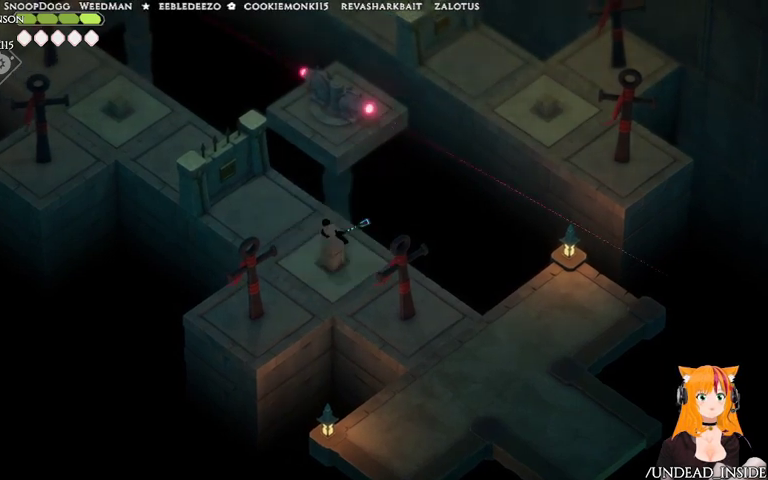
{"buttons": [], "left_stick": "center", "right_stick": "center", "events": []}
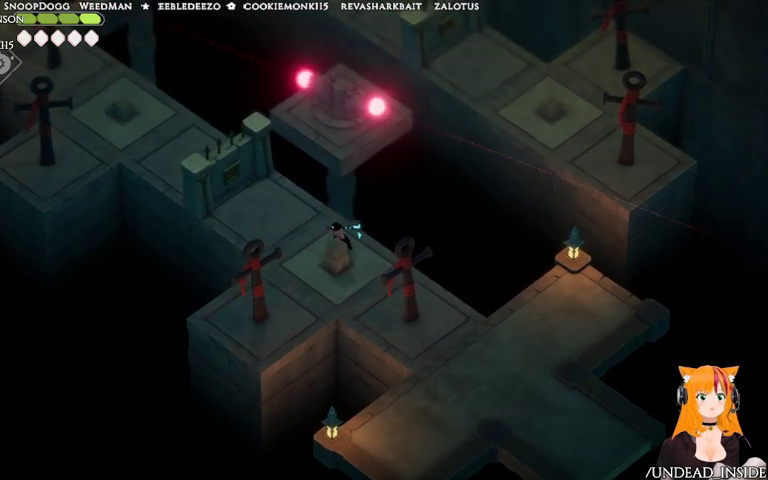
{"buttons": [], "left_stick": "center", "right_stick": "center", "events": []}
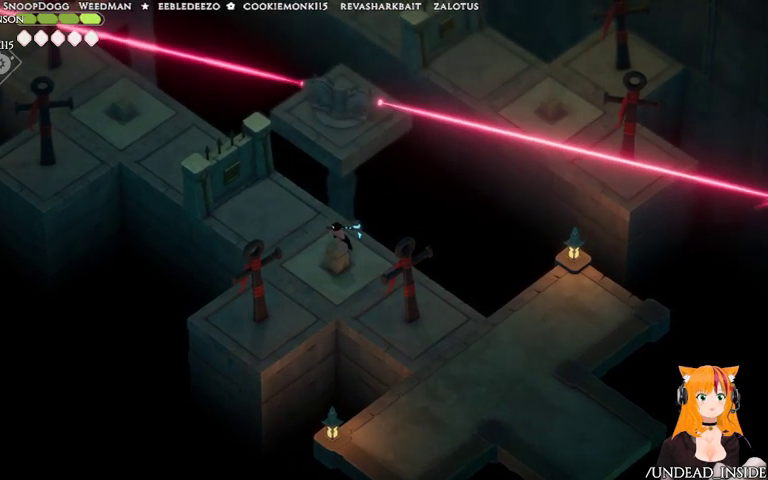
{"buttons": [], "left_stick": "down-right", "right_stick": "center", "events": [[367, "left_stick", "down"], [467, "left_stick", "down-right"]]}
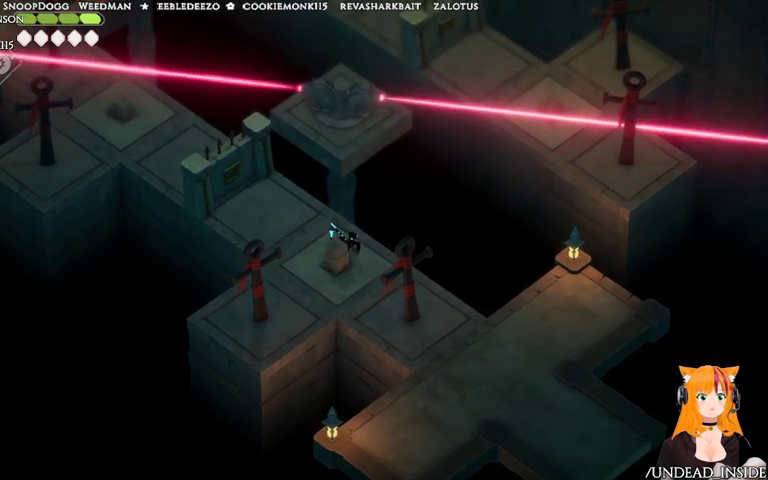
{"buttons": [], "left_stick": "down-right", "right_stick": "center", "events": []}
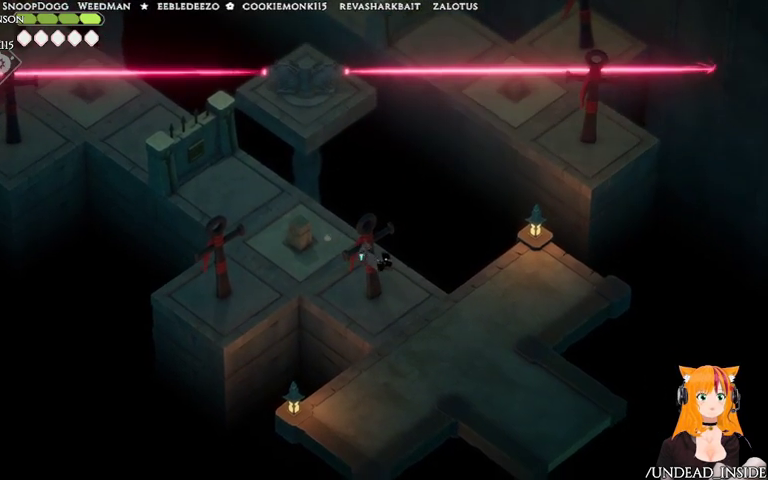
{"buttons": [], "left_stick": "right", "right_stick": "center", "events": [[400, "left_stick", "right"]]}
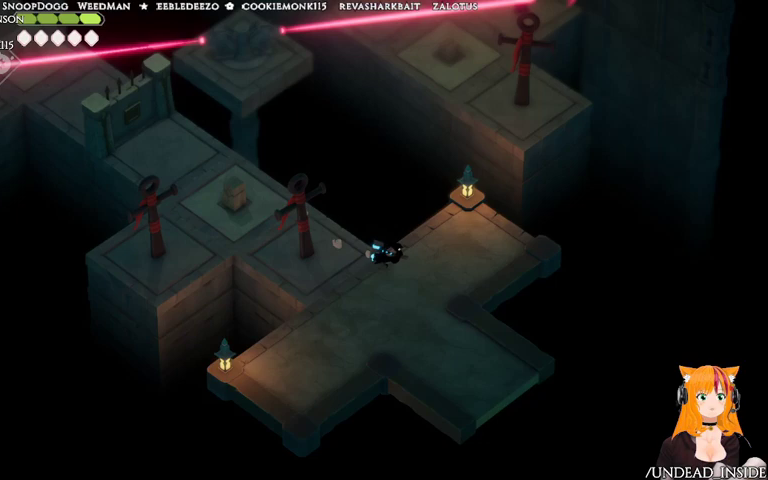
{"buttons": [], "left_stick": "up-right", "right_stick": "center", "events": [[33, "left_stick", "up-right"]]}
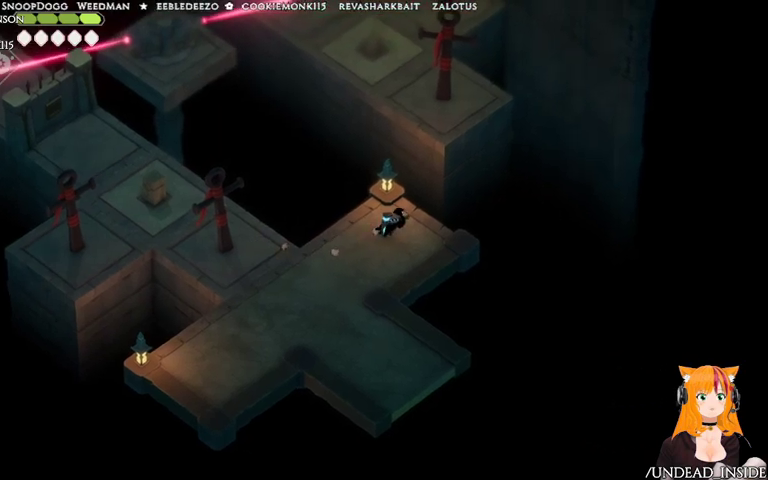
{"buttons": [], "left_stick": "up", "right_stick": "center"}
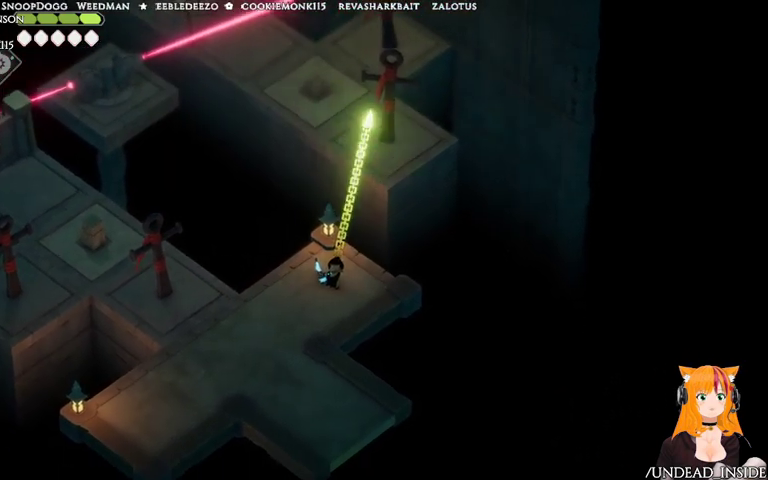
{"buttons": [], "left_stick": "up", "right_stick": "center"}
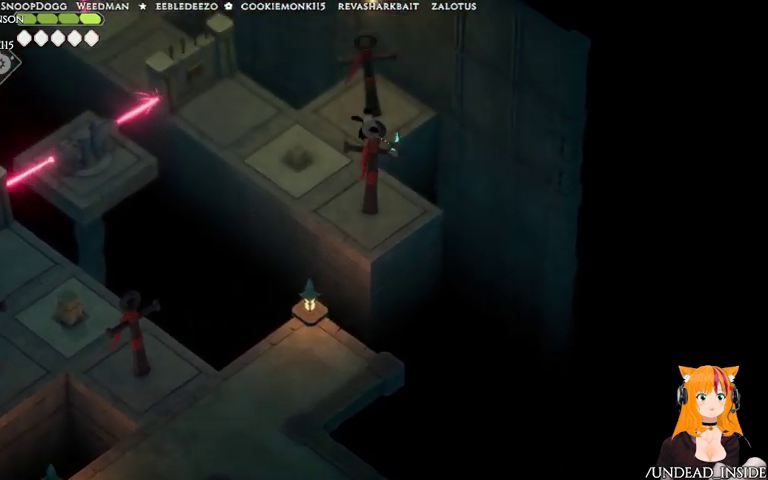
{"buttons": [], "left_stick": "left", "right_stick": "center", "events": [[100, "left_stick", "up-left"], [233, "left_stick", "left"]]}
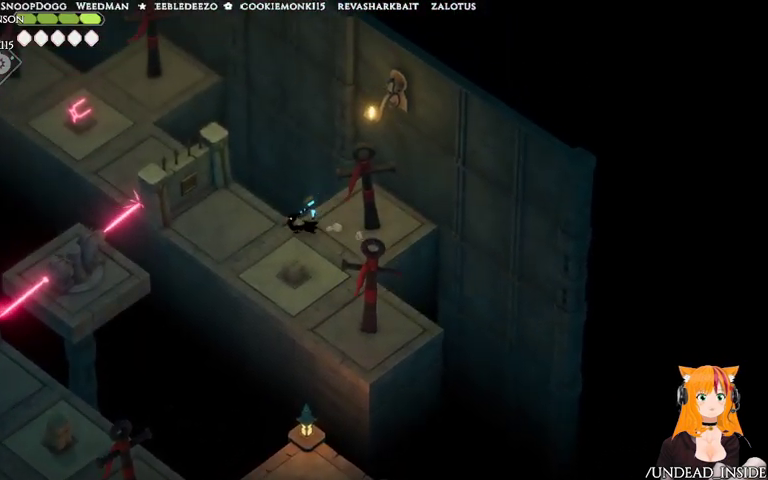
{"buttons": [], "left_stick": "center", "right_stick": "center", "events": [[367, "left_stick", "center"]]}